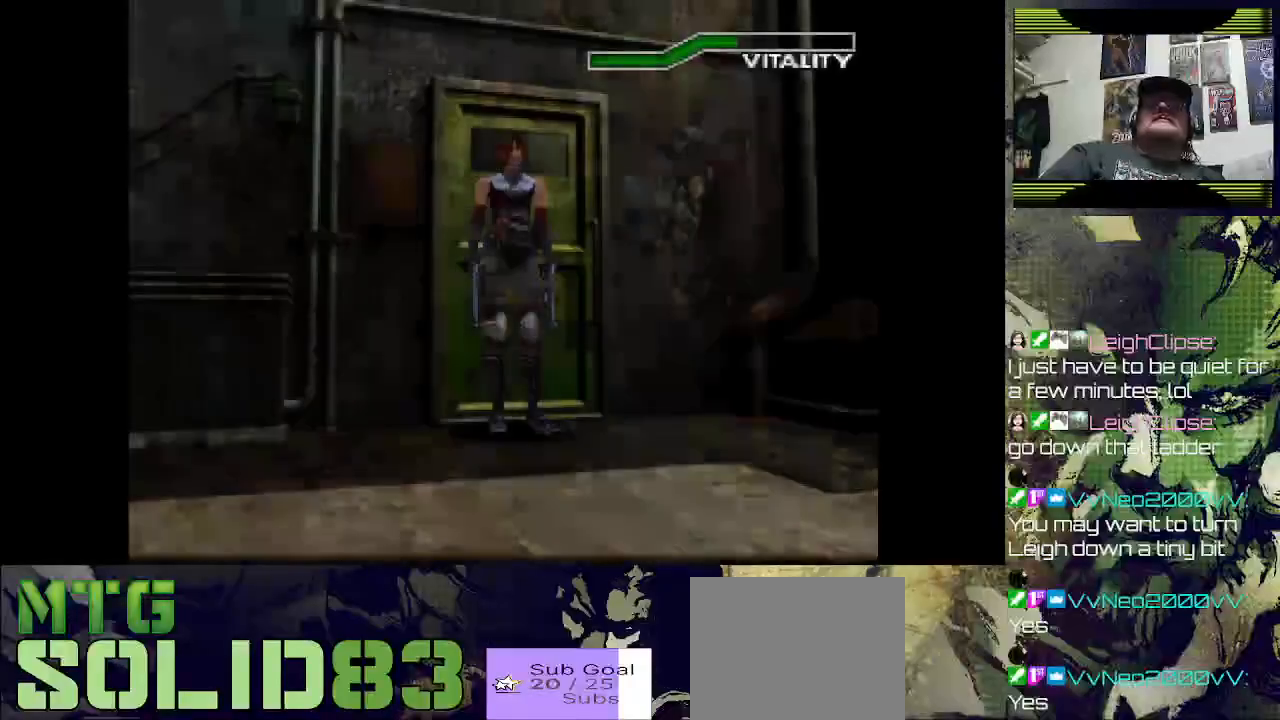
Gameplay with a controller (PlayStation layout); each line is a JSON object with the inputs held at the frame after it. "events" lists button and stick changes between this image and that frame as [ms after this image, input, new state], when the widget could be followed in between. Not read: left_stick.
{"buttons": ["DPAD_UP"], "right_stick": "center", "events": [[467, "DPAD_UP", "down"]]}
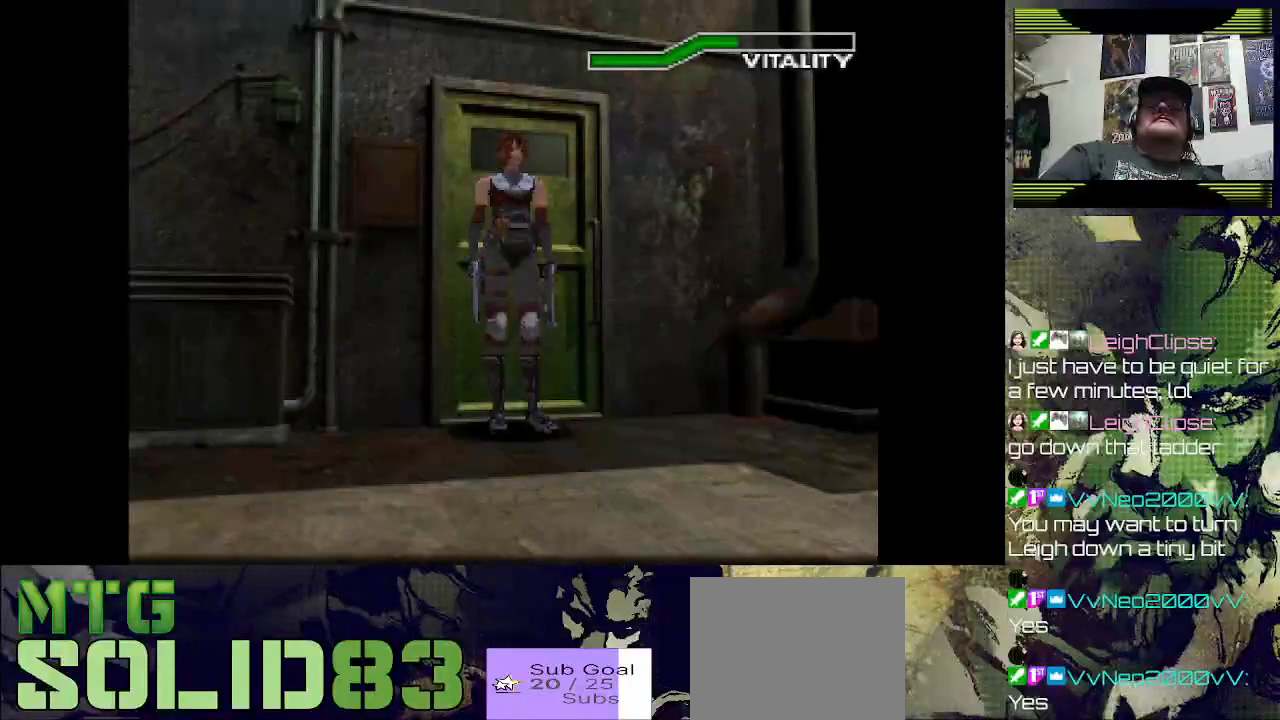
{"buttons": ["DPAD_UP"], "right_stick": "center", "events": [[200, "DPAD_UP", "up"], [433, "DPAD_UP", "down"]]}
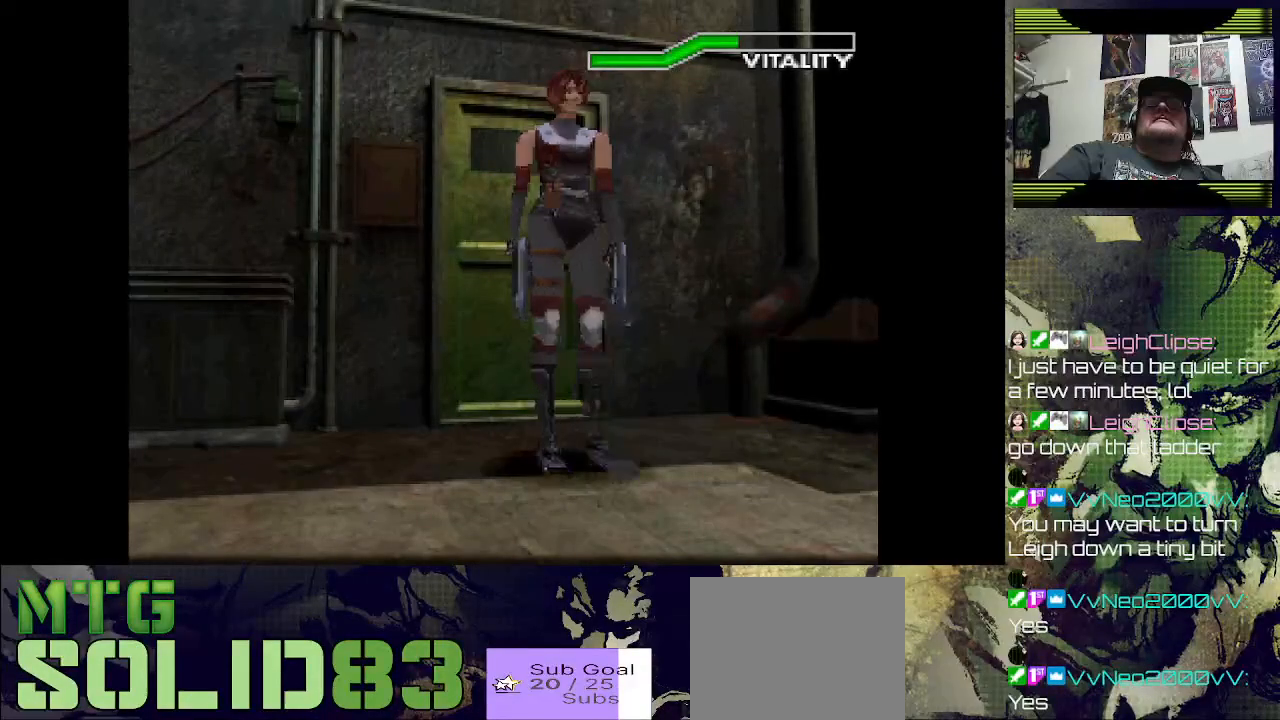
{"buttons": [], "right_stick": "center", "events": [[400, "DPAD_UP", "up"]]}
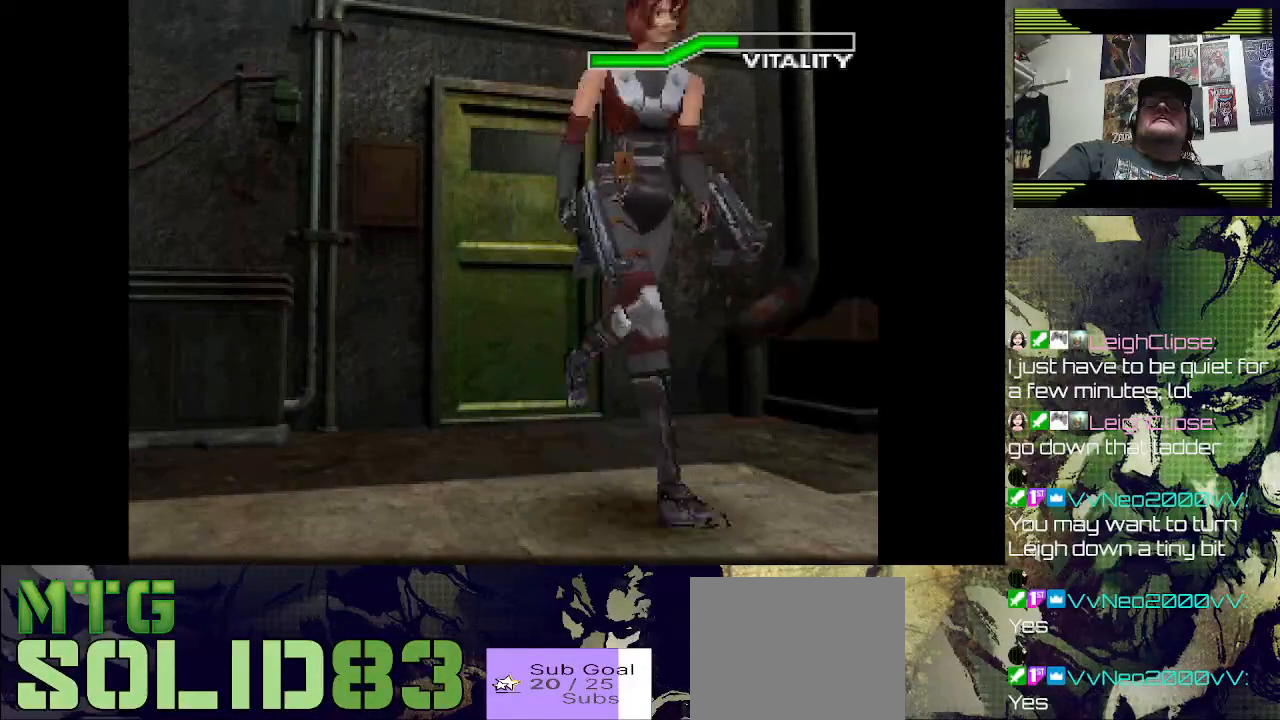
{"buttons": [], "right_stick": "center", "events": []}
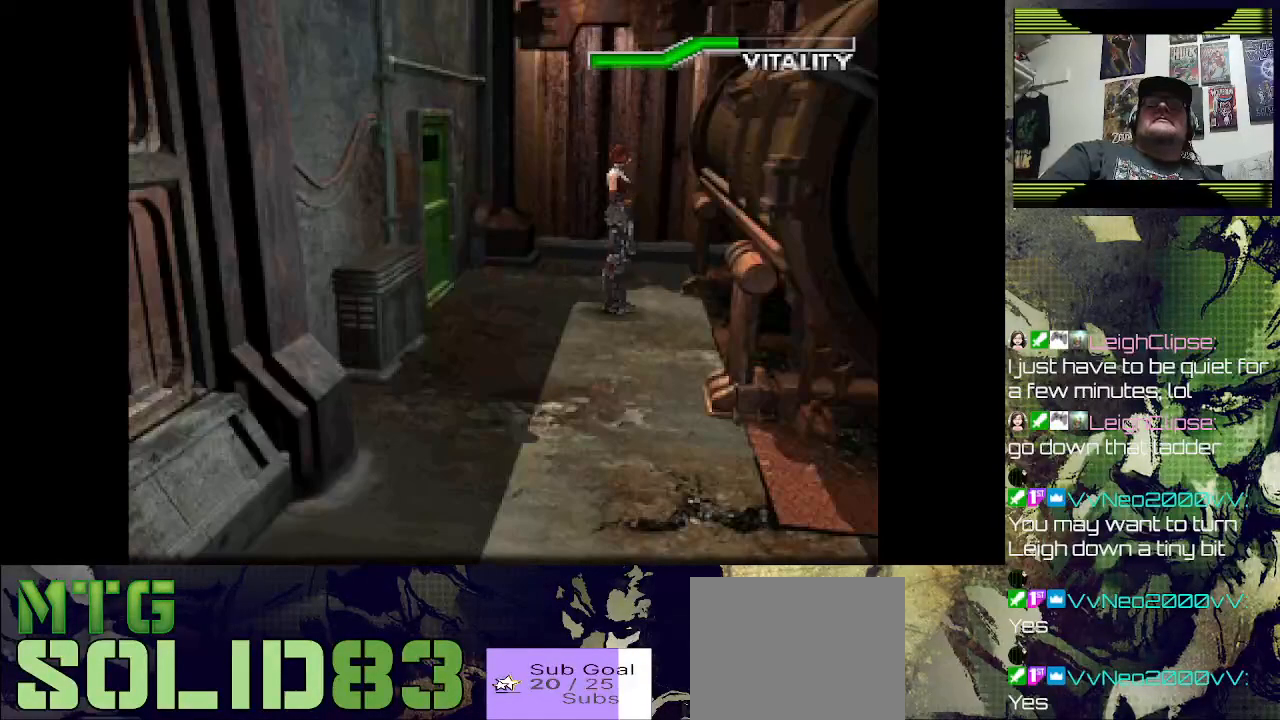
{"buttons": ["DPAD_RIGHT"], "right_stick": "center", "events": [[433, "DPAD_RIGHT", "down"]]}
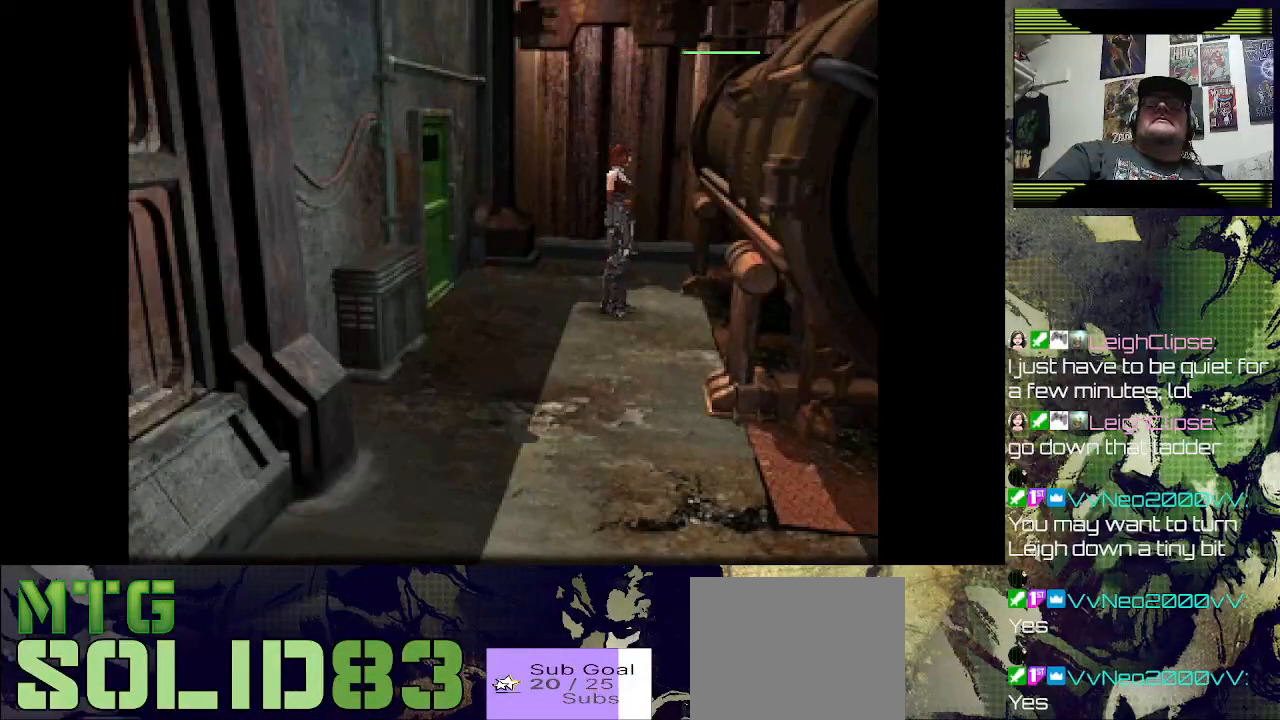
{"buttons": [], "right_stick": "center", "events": [[367, "DPAD_RIGHT", "up"]]}
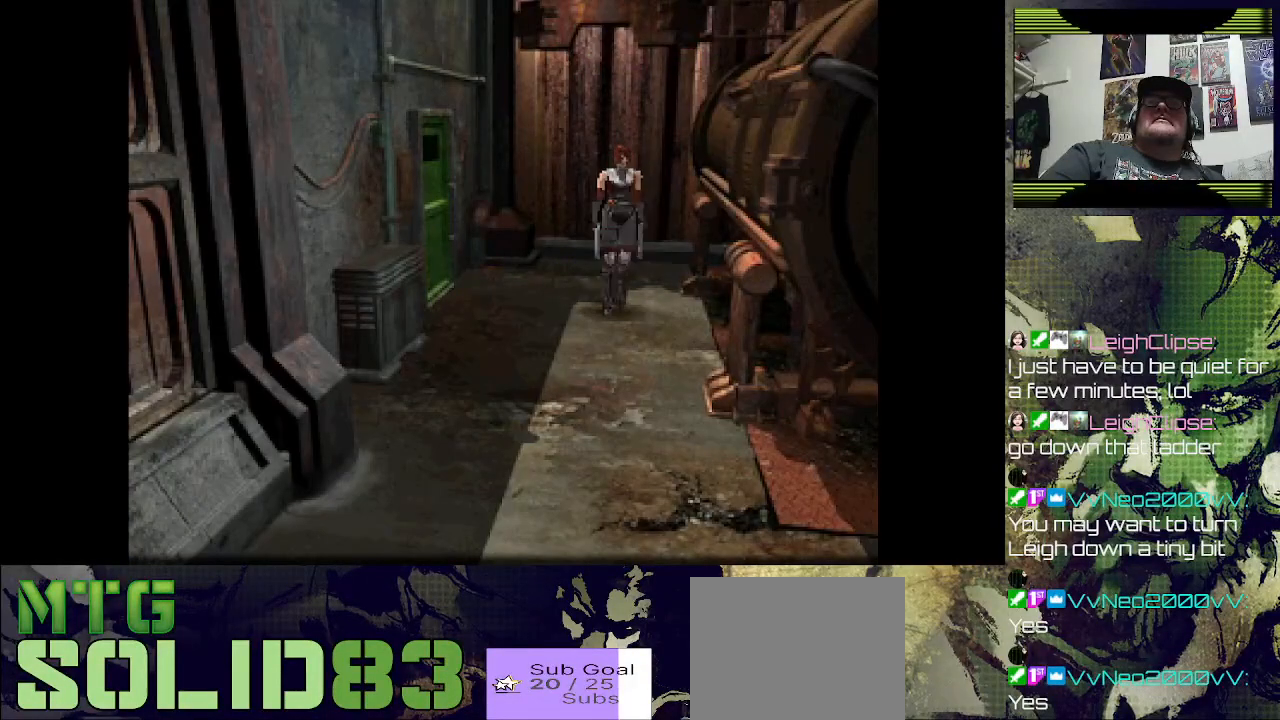
{"buttons": ["R1"], "right_stick": "center", "events": [[467, "R1", "down"]]}
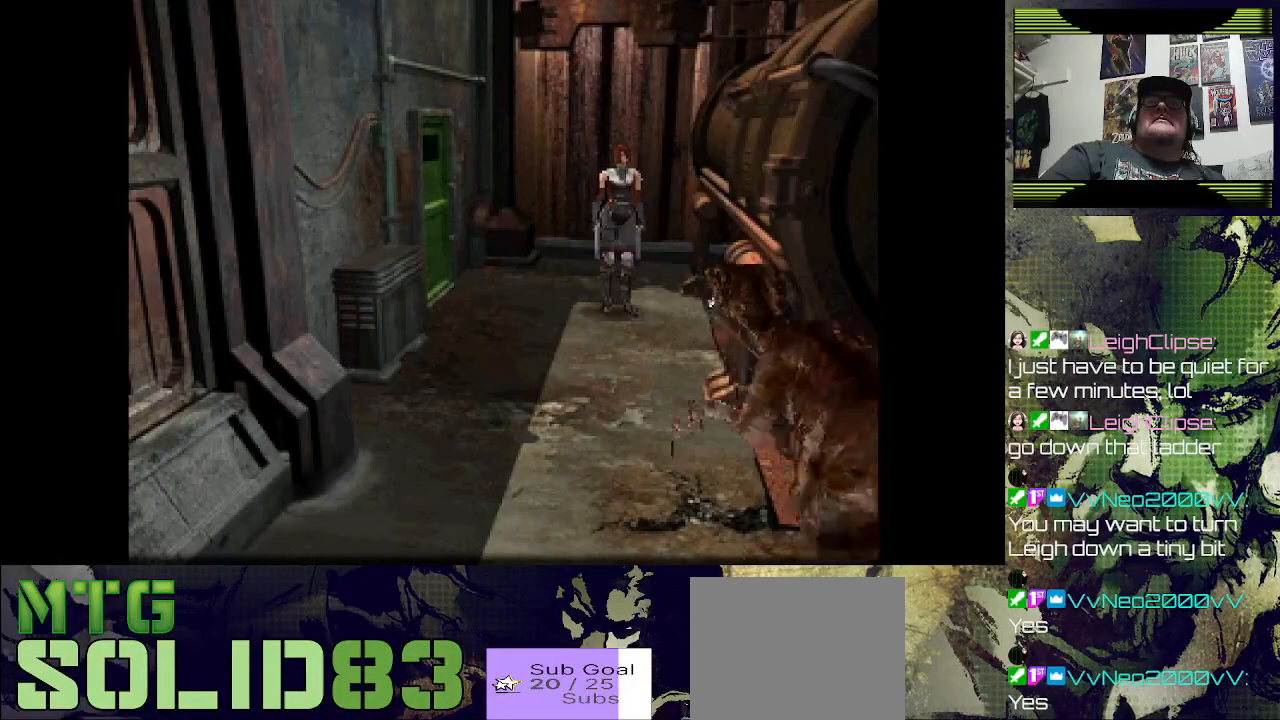
{"buttons": ["SQUARE", "R1"], "right_stick": "center", "events": [[300, "SQUARE", "down"]]}
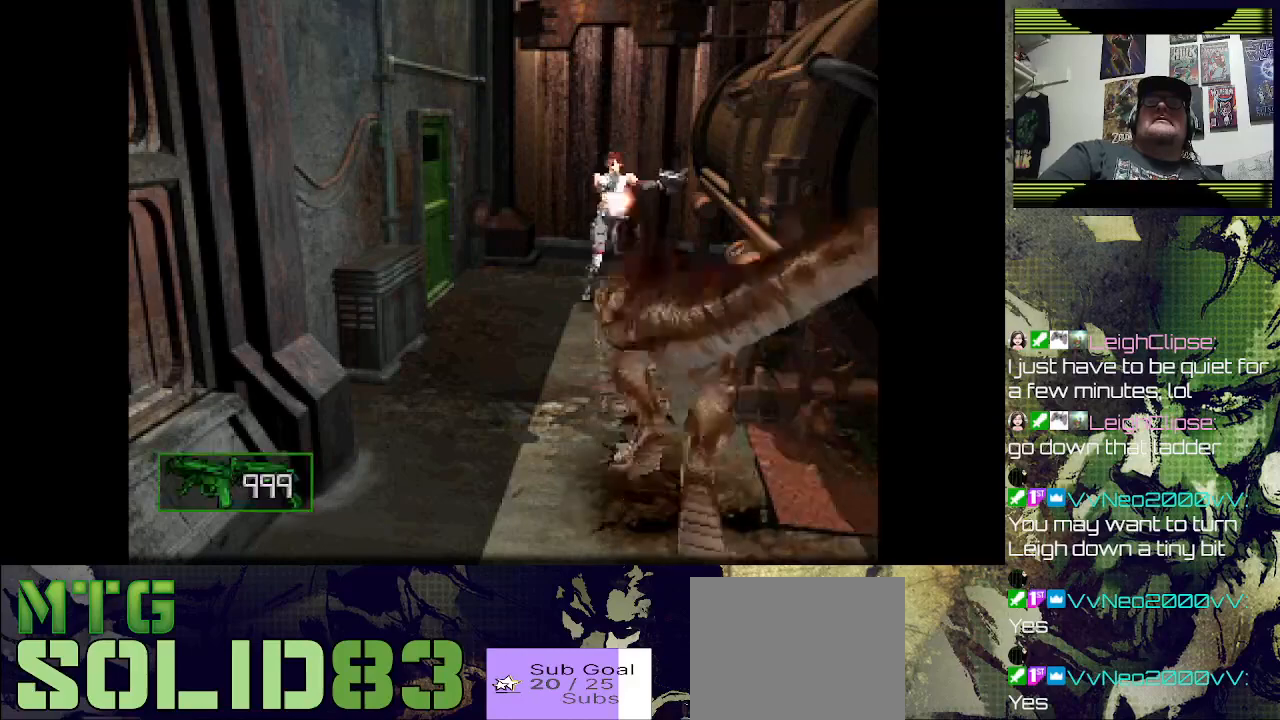
{"buttons": ["SQUARE", "R1"], "right_stick": "center", "events": []}
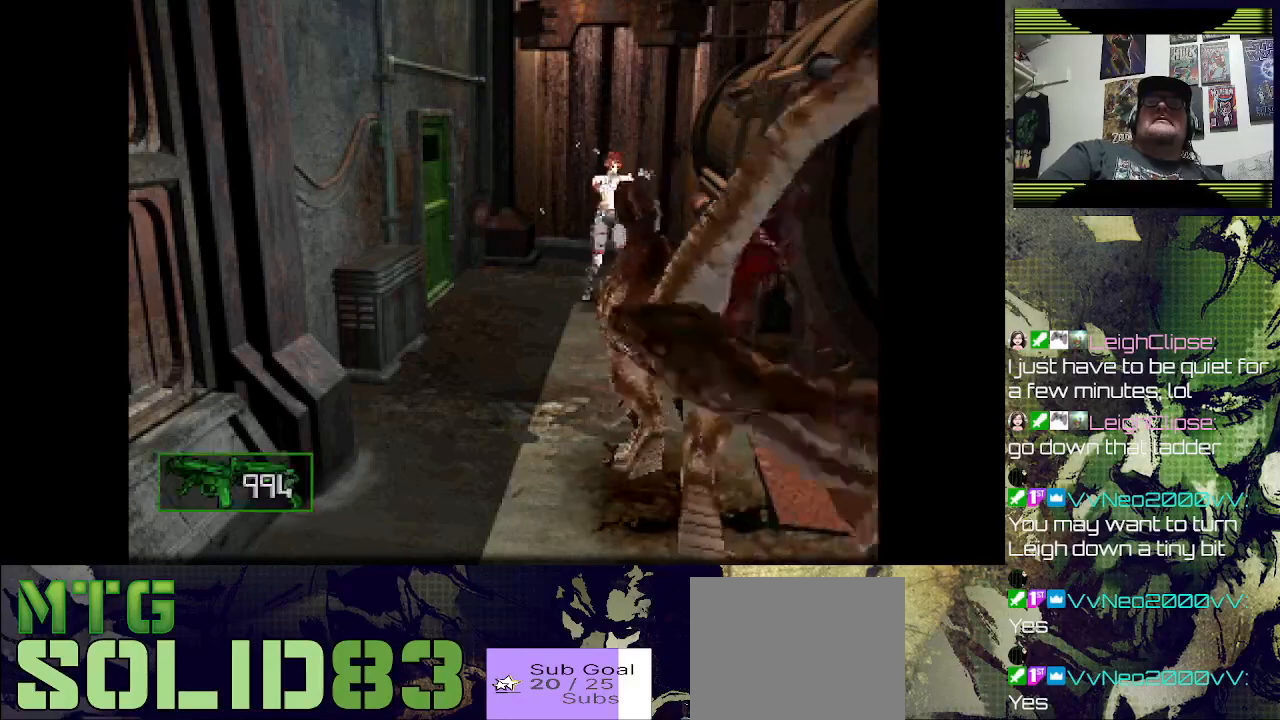
{"buttons": ["SQUARE", "R1"], "right_stick": "center", "events": []}
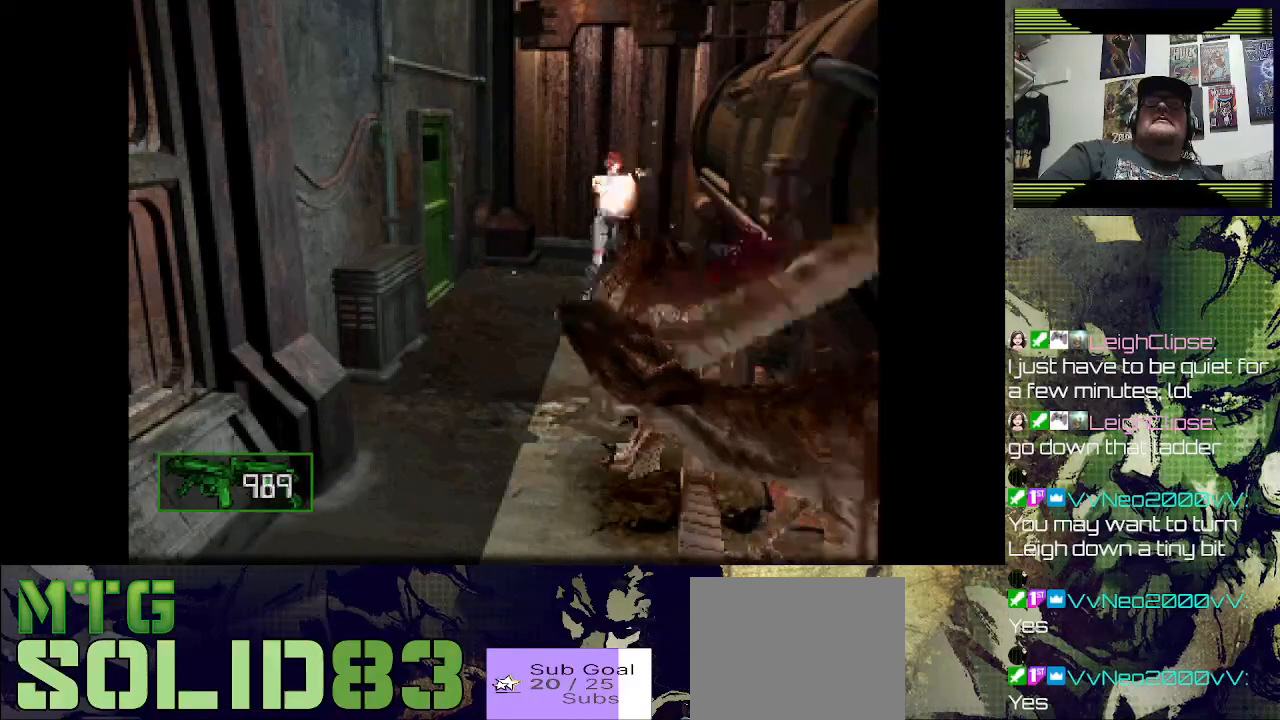
{"buttons": ["SQUARE", "R1"], "right_stick": "center", "events": []}
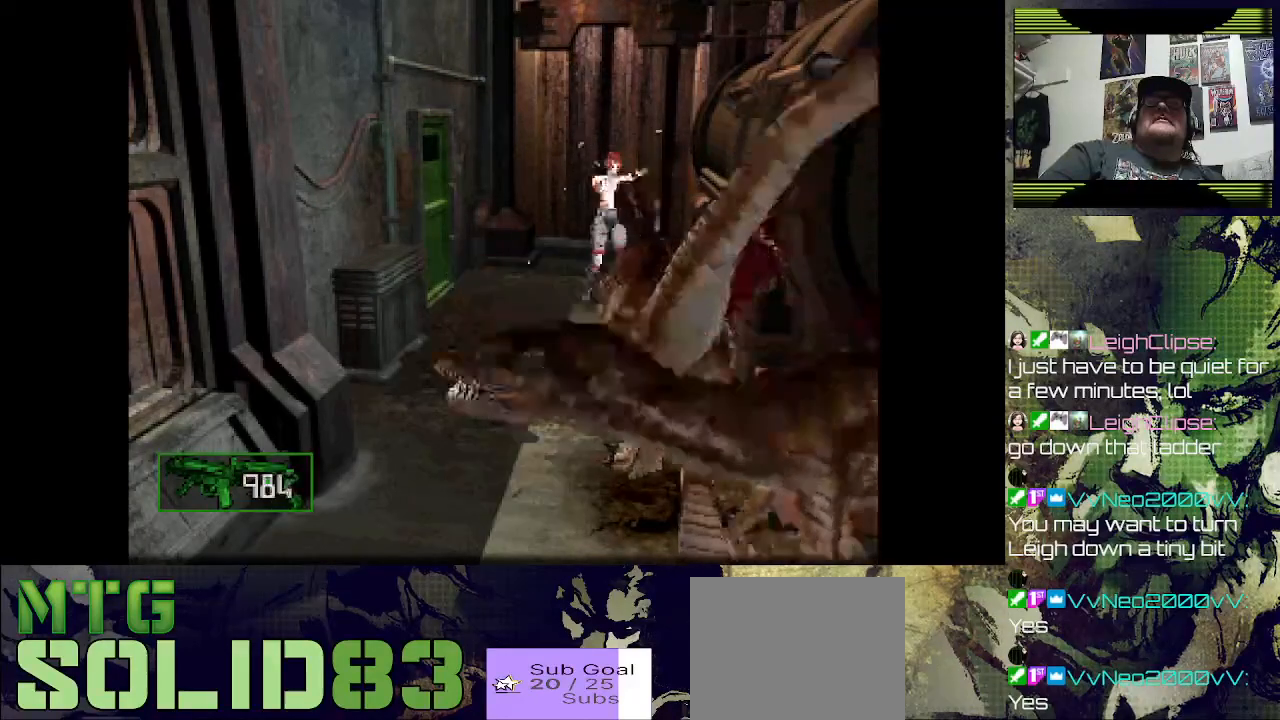
{"buttons": ["SQUARE", "R1"], "right_stick": "center", "events": []}
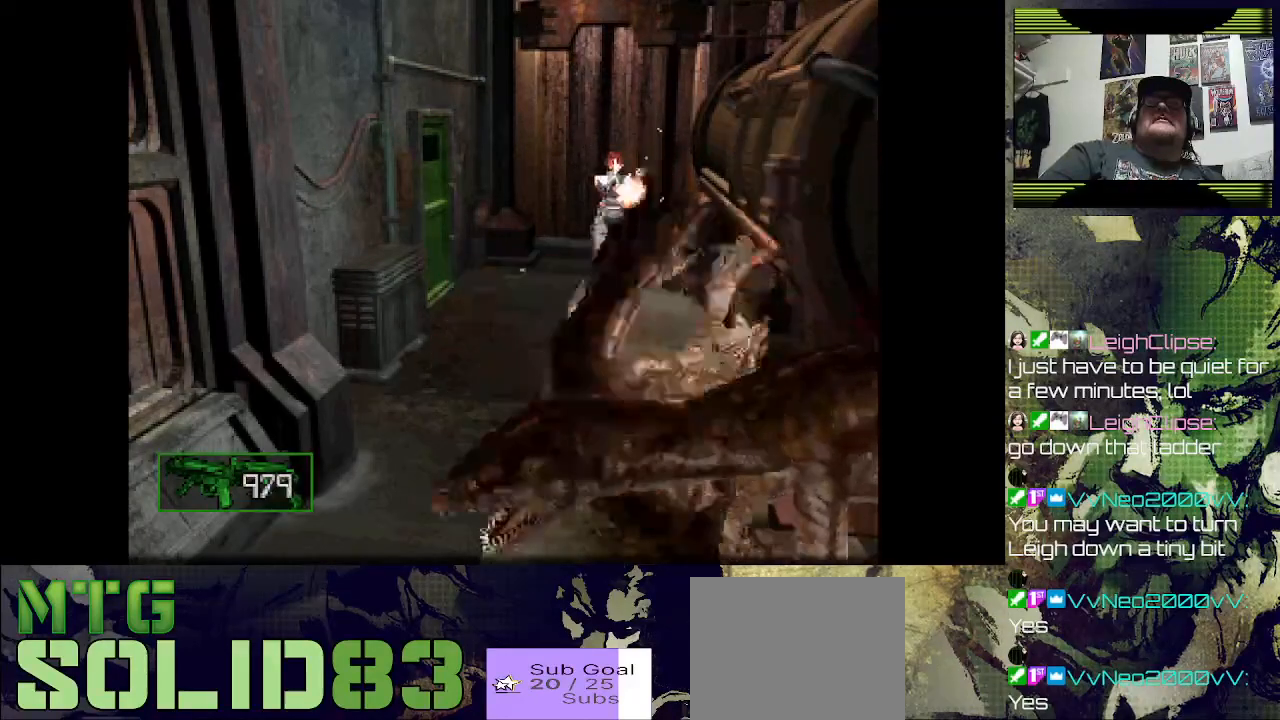
{"buttons": ["SQUARE", "R1"], "right_stick": "center", "events": []}
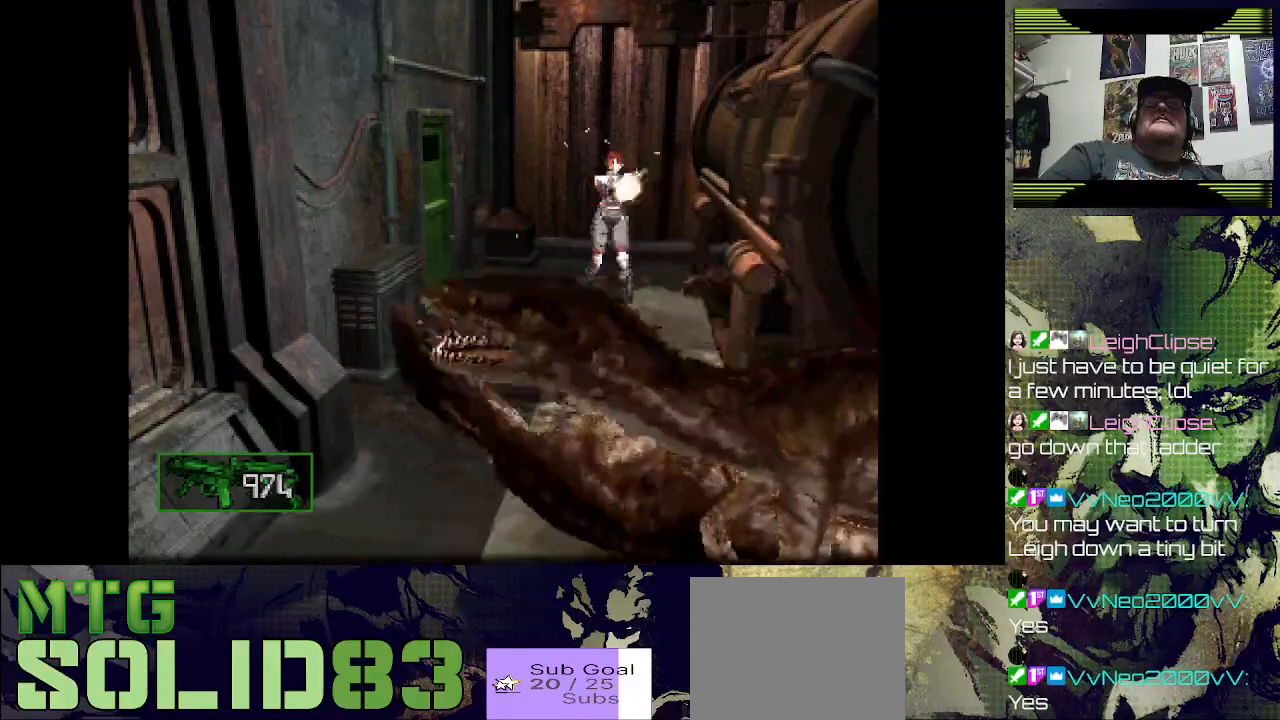
{"buttons": ["SQUARE", "R1"], "right_stick": "center", "events": []}
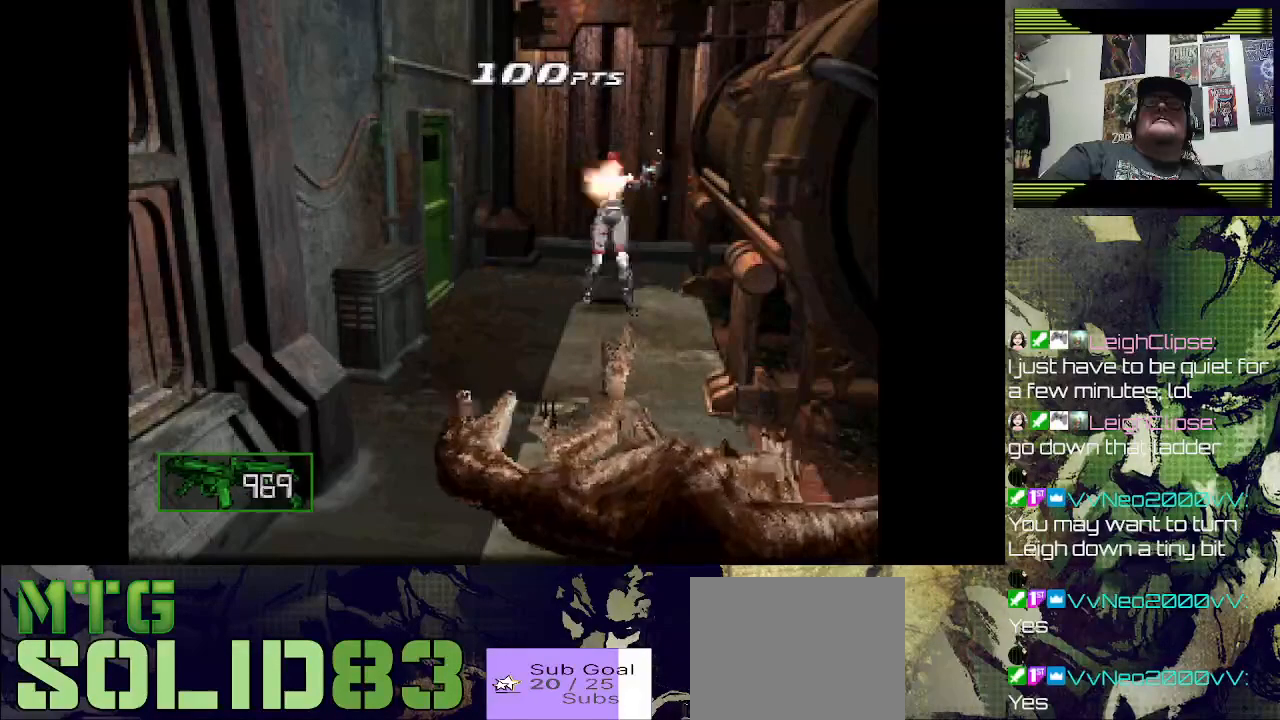
{"buttons": ["DPAD_UP"], "right_stick": "center", "events": [[67, "SQUARE", "up"], [100, "R1", "up"], [333, "DPAD_UP", "down"]]}
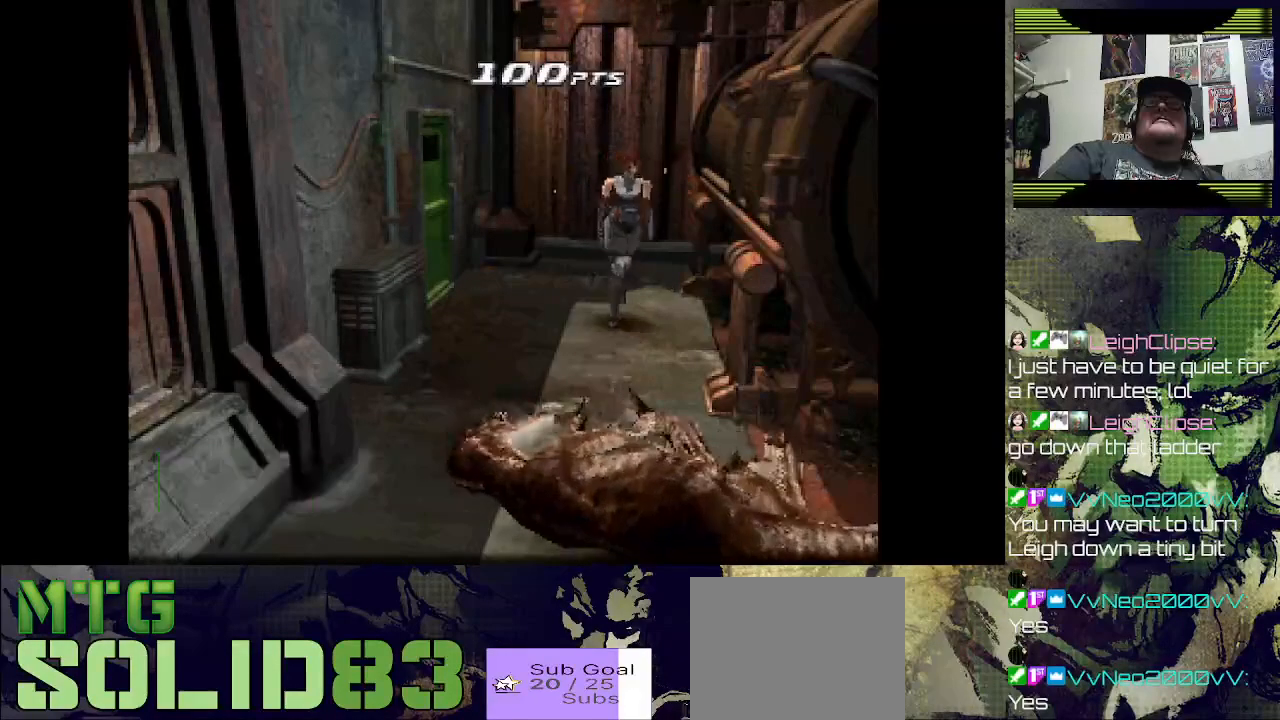
{"buttons": [], "right_stick": "center", "events": [[467, "DPAD_UP", "up"]]}
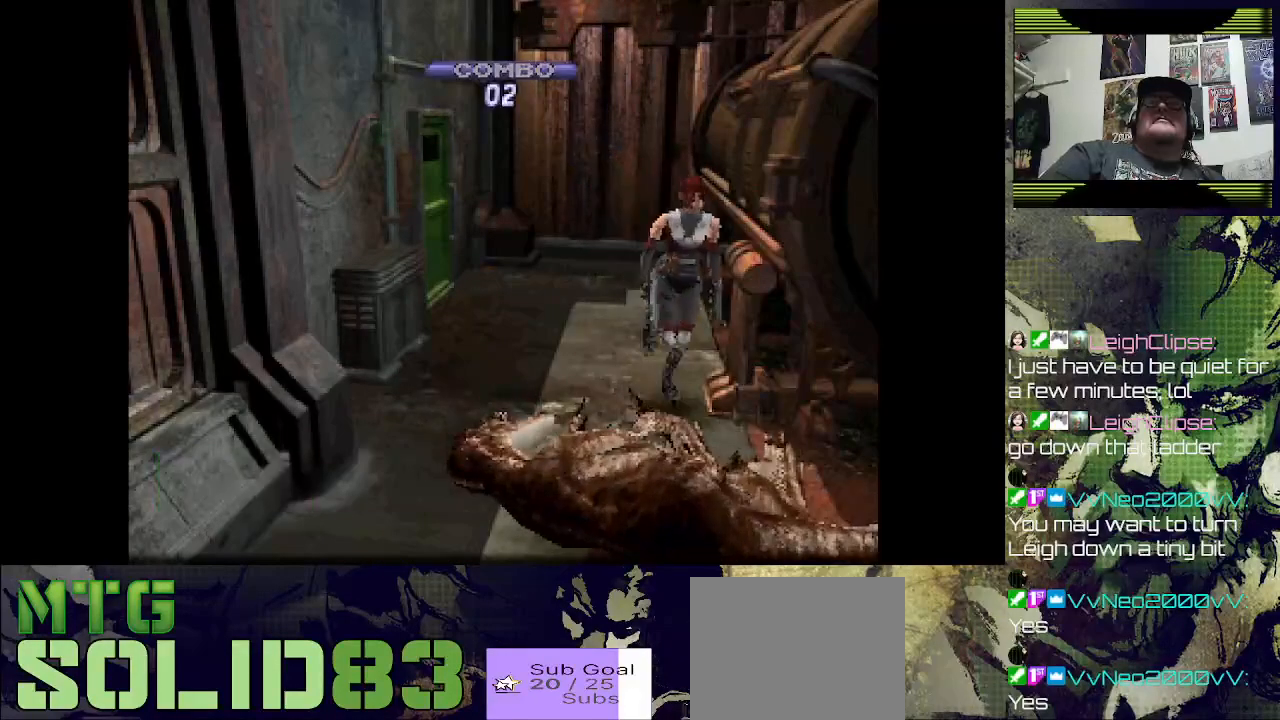
{"buttons": [], "right_stick": "center", "events": []}
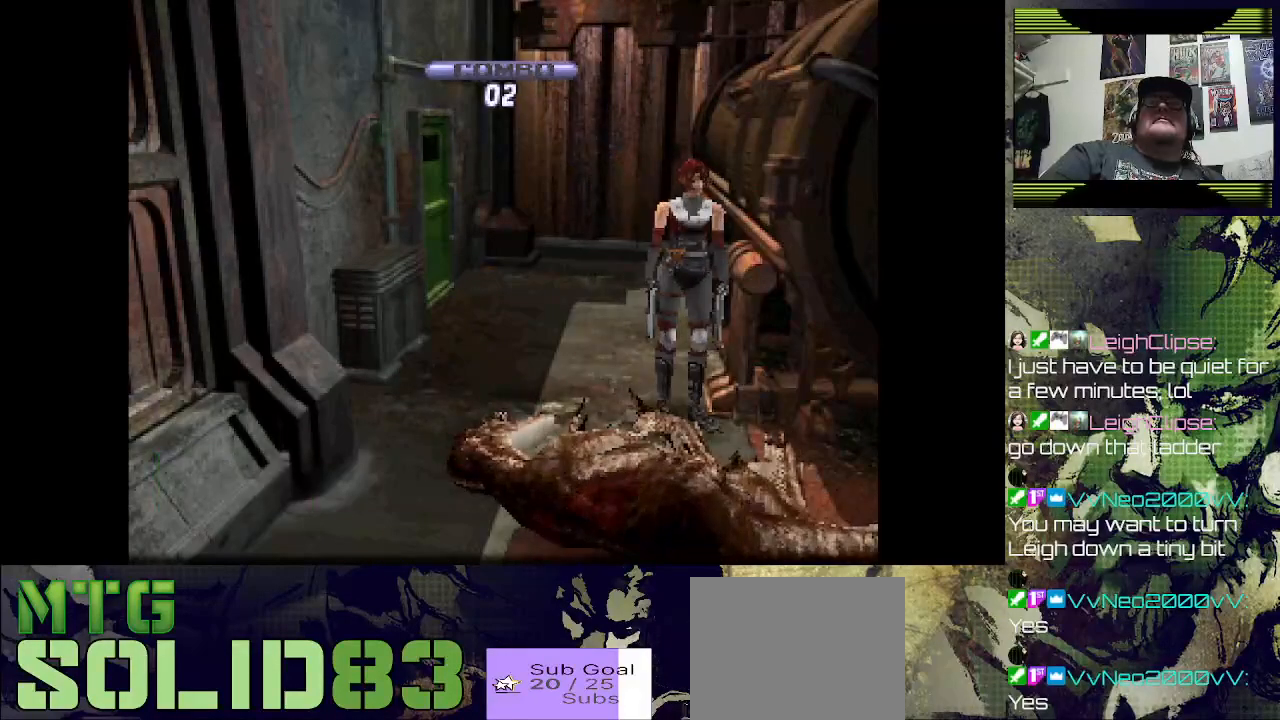
{"buttons": ["DPAD_UP"], "right_stick": "center", "events": [[300, "DPAD_UP", "down"]]}
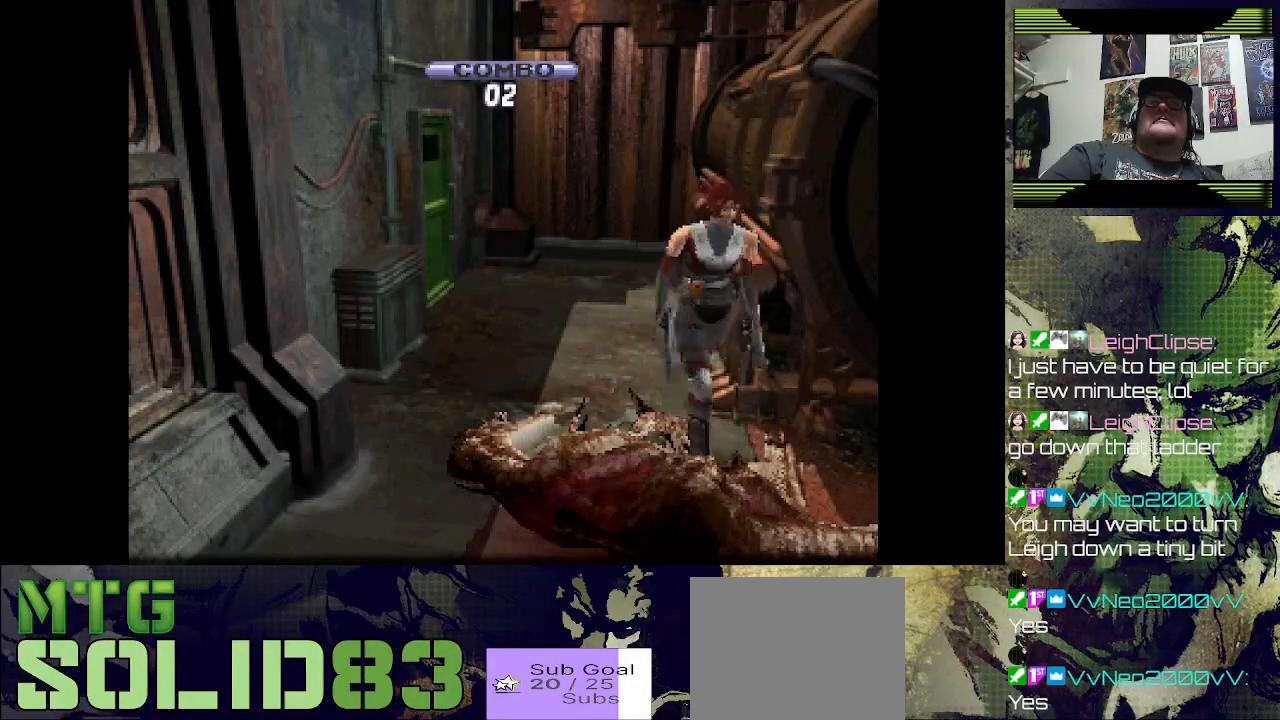
{"buttons": [], "right_stick": "center", "events": [[467, "DPAD_UP", "up"]]}
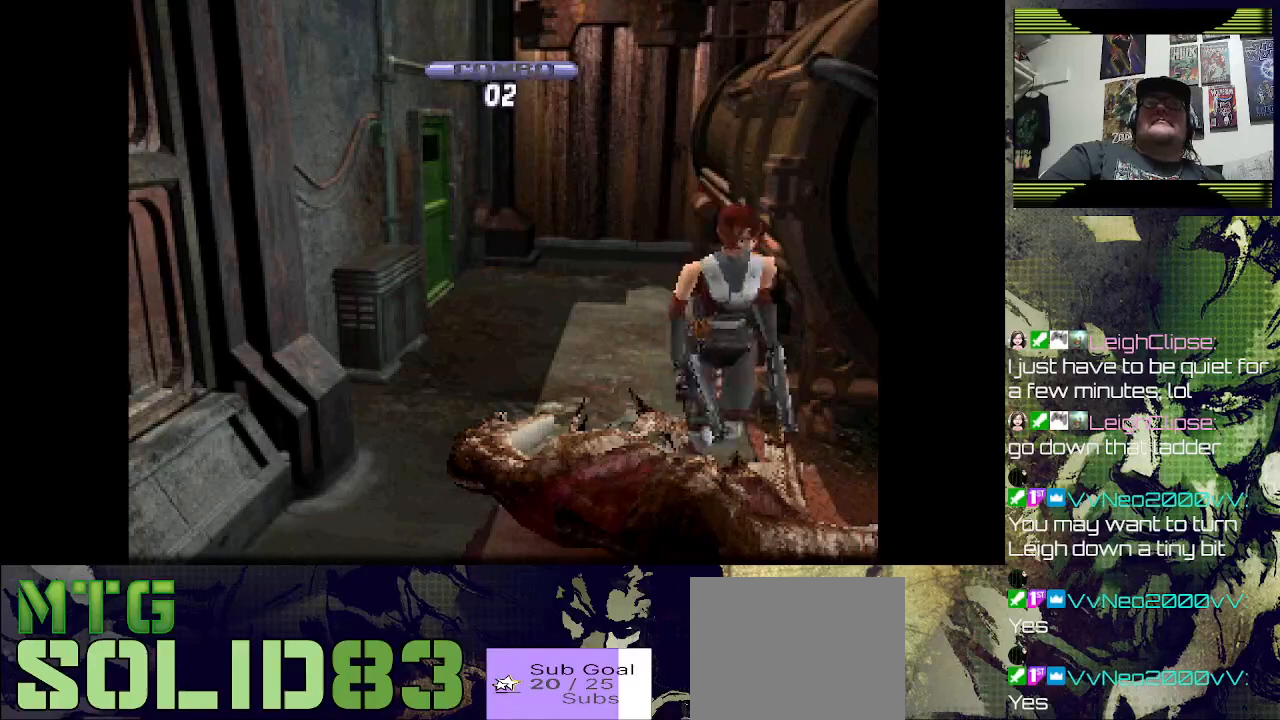
{"buttons": [], "right_stick": "center", "events": []}
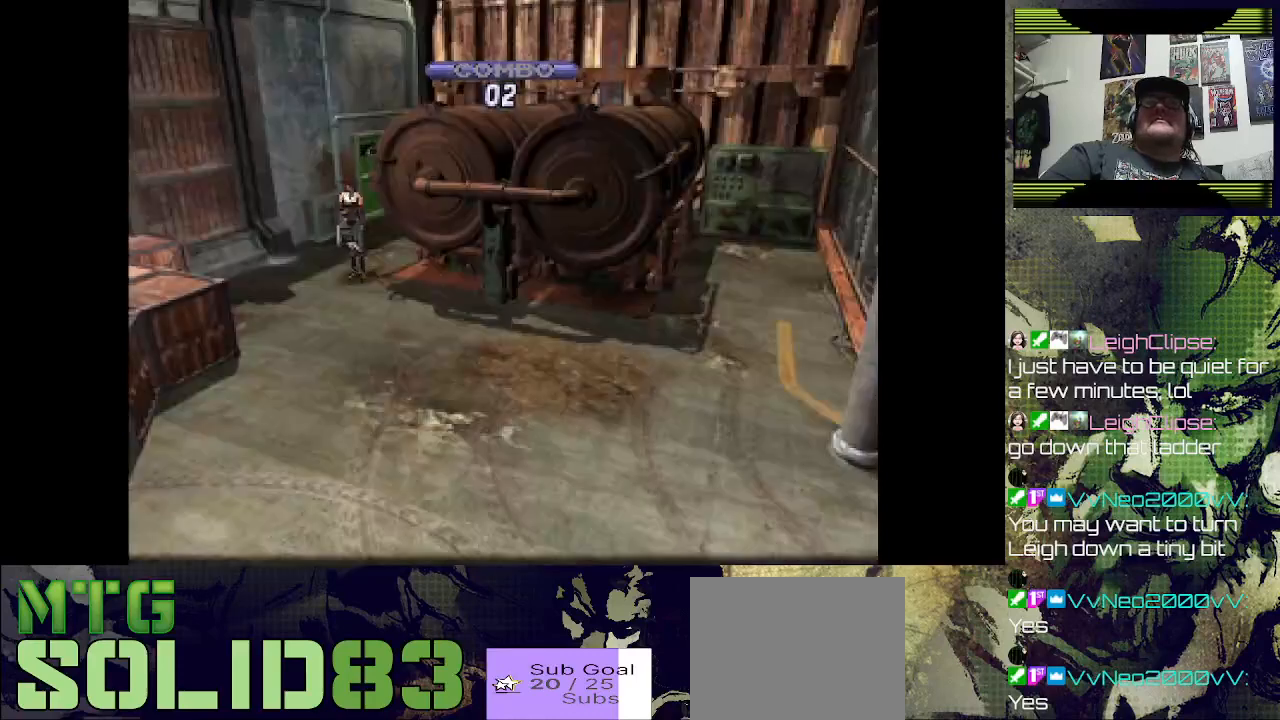
{"buttons": ["DPAD_LEFT"], "right_stick": "center", "events": [[433, "DPAD_LEFT", "down"]]}
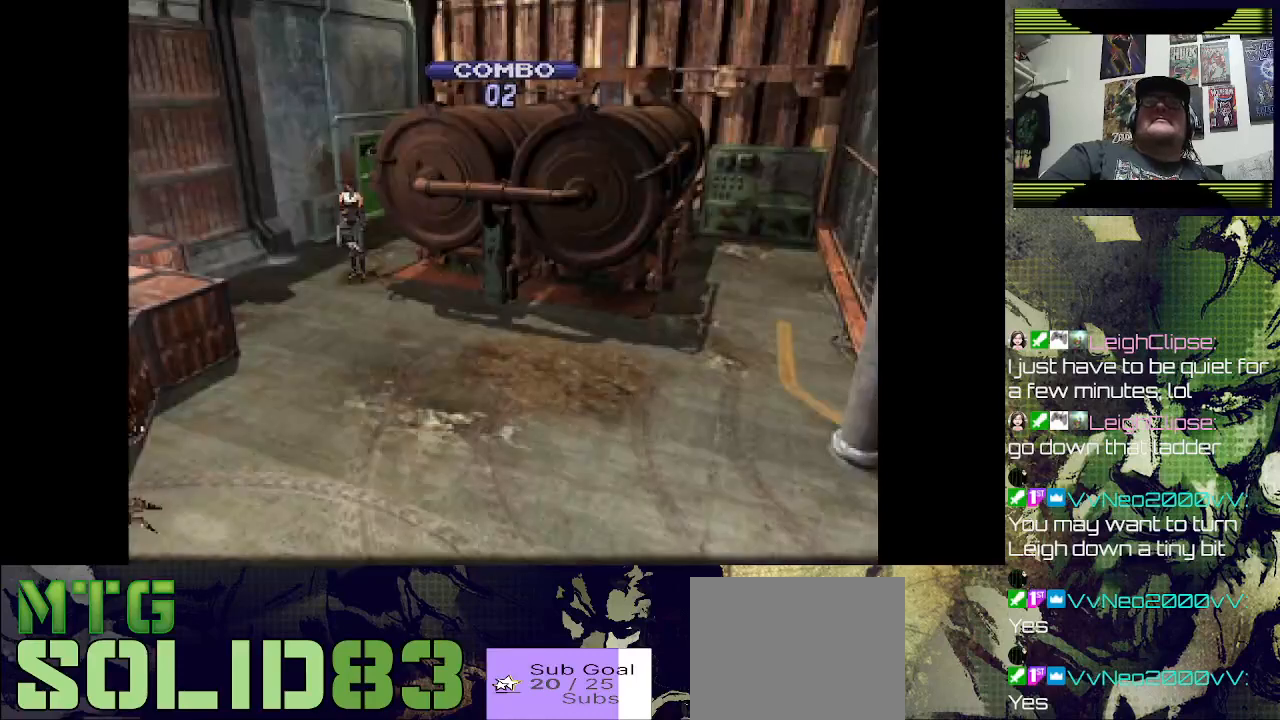
{"buttons": [], "right_stick": "center", "events": [[267, "DPAD_LEFT", "up"]]}
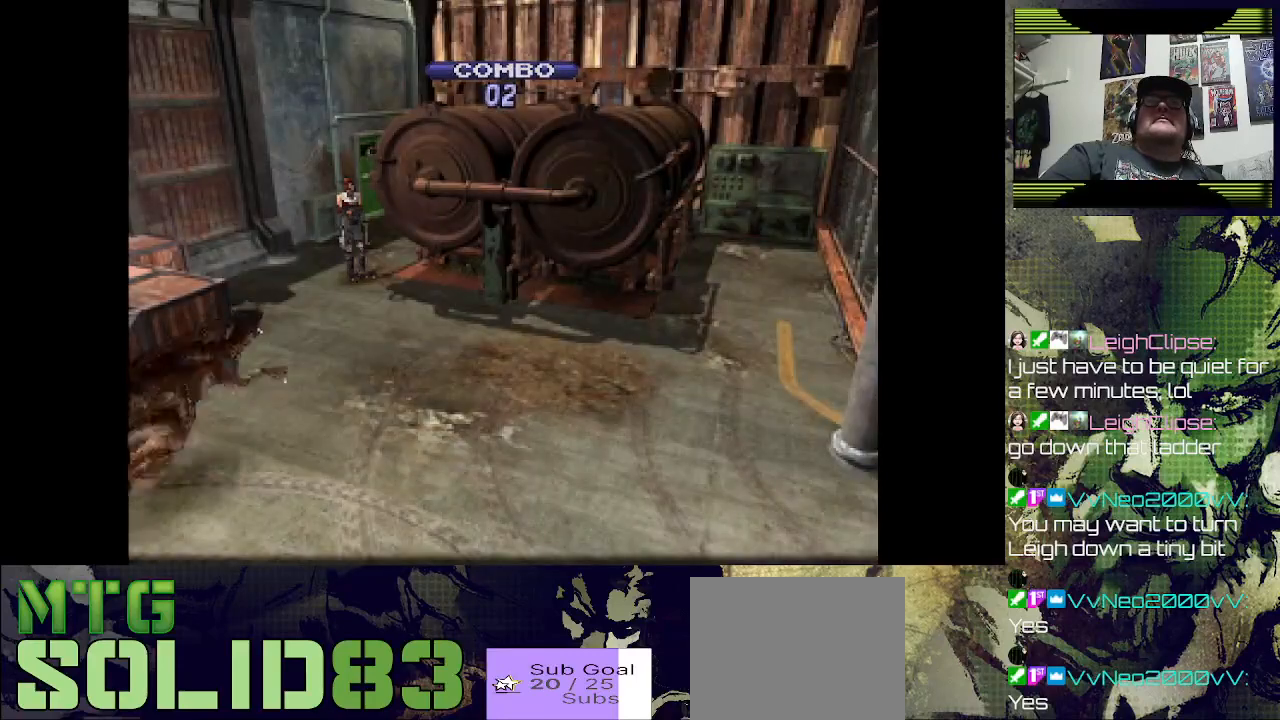
{"buttons": ["SQUARE", "R1"], "right_stick": "center", "events": [[33, "R1", "down"], [167, "SQUARE", "down"]]}
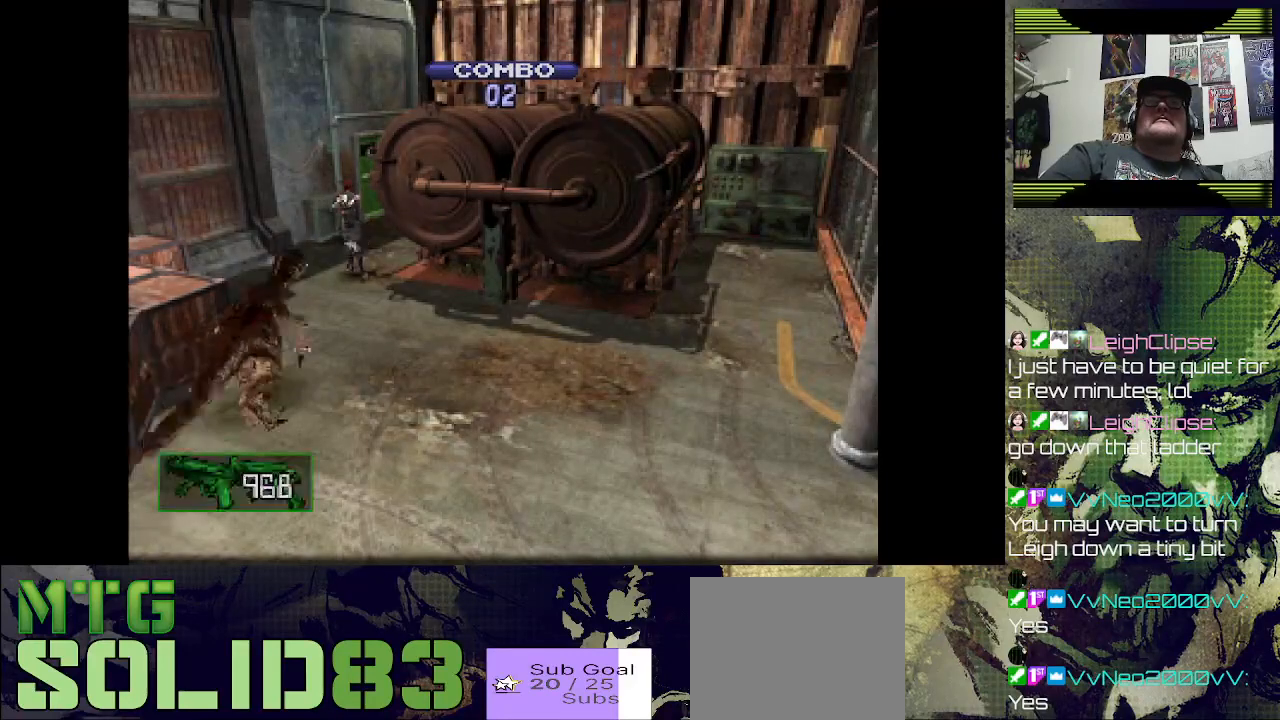
{"buttons": ["SQUARE", "R1"], "right_stick": "center", "events": []}
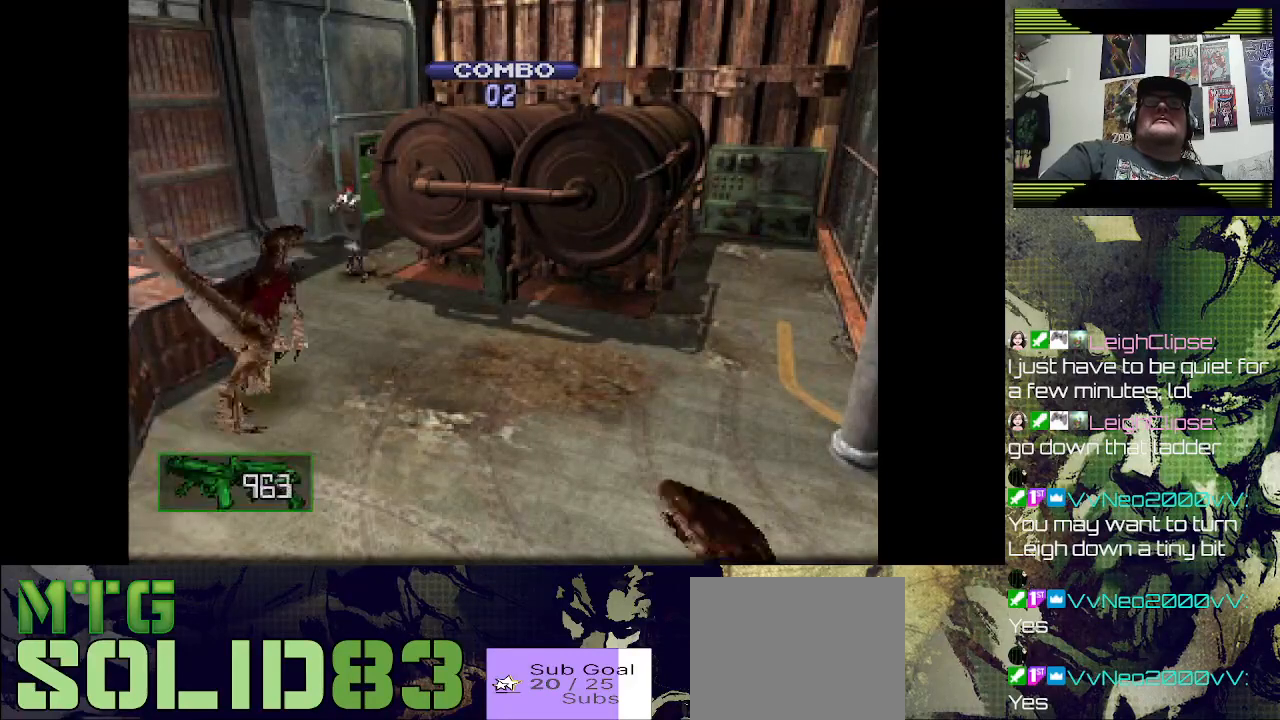
{"buttons": ["SQUARE", "R1"], "right_stick": "center", "events": []}
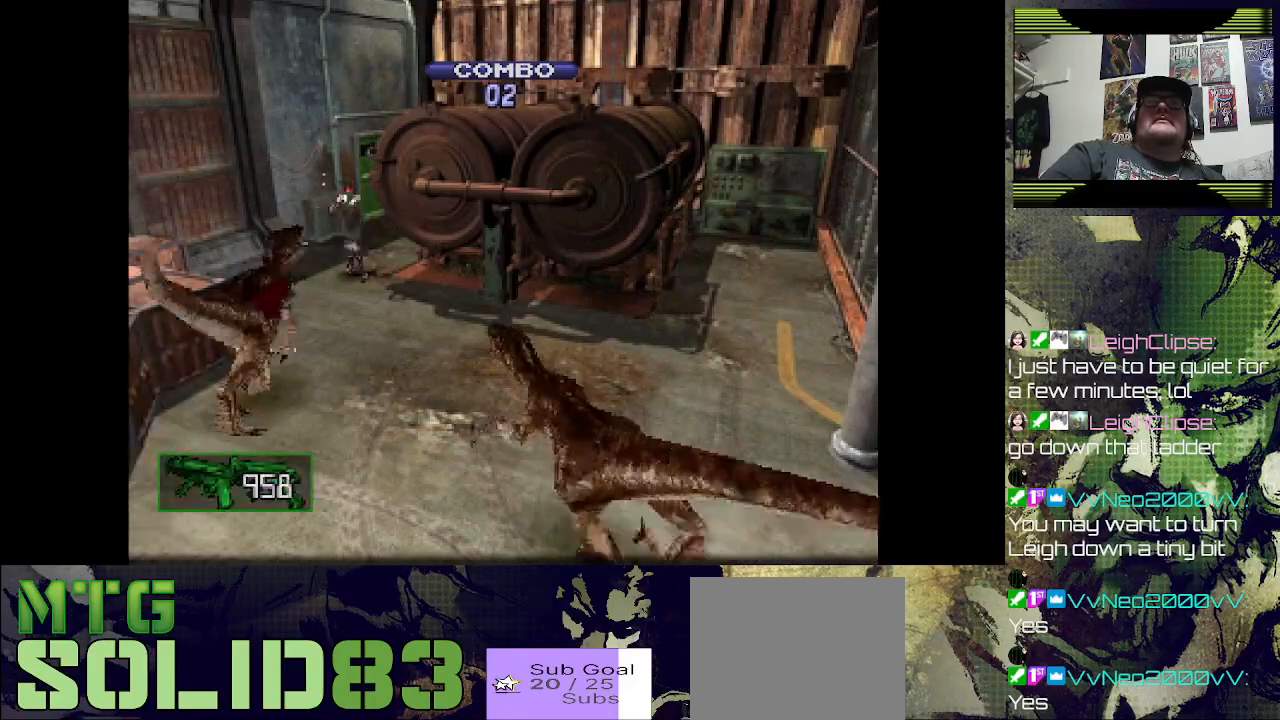
{"buttons": ["SQUARE", "R1"], "right_stick": "center", "events": []}
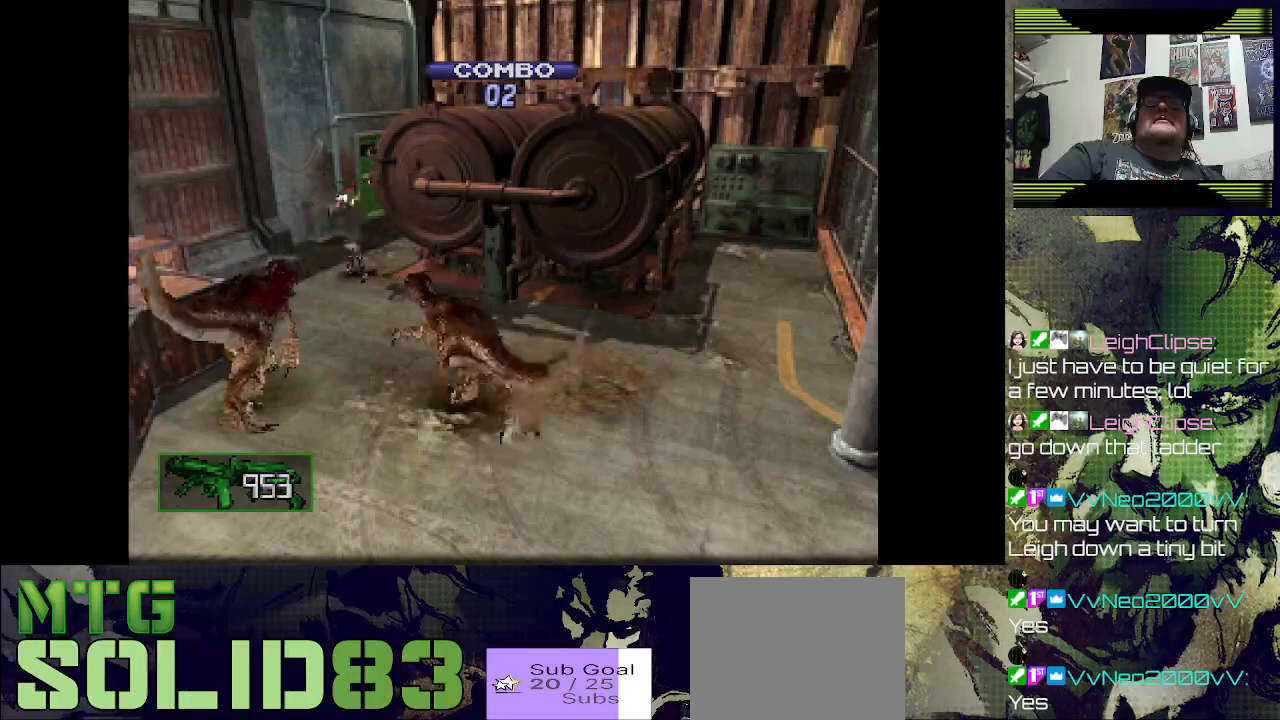
{"buttons": ["SQUARE", "R1"], "right_stick": "center", "events": [[233, "SQUARE", "up"], [267, "R1", "up"], [433, "SQUARE", "down"], [467, "R1", "down"]]}
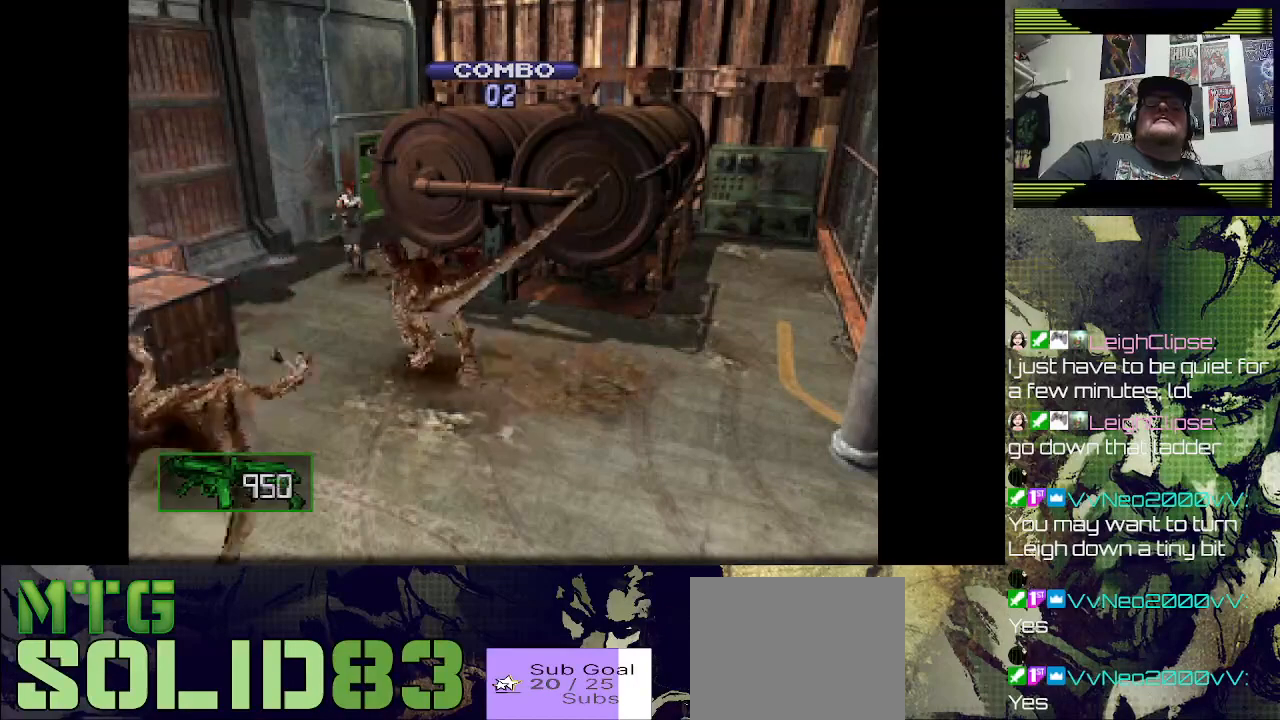
{"buttons": ["SQUARE", "R1"], "right_stick": "center", "events": []}
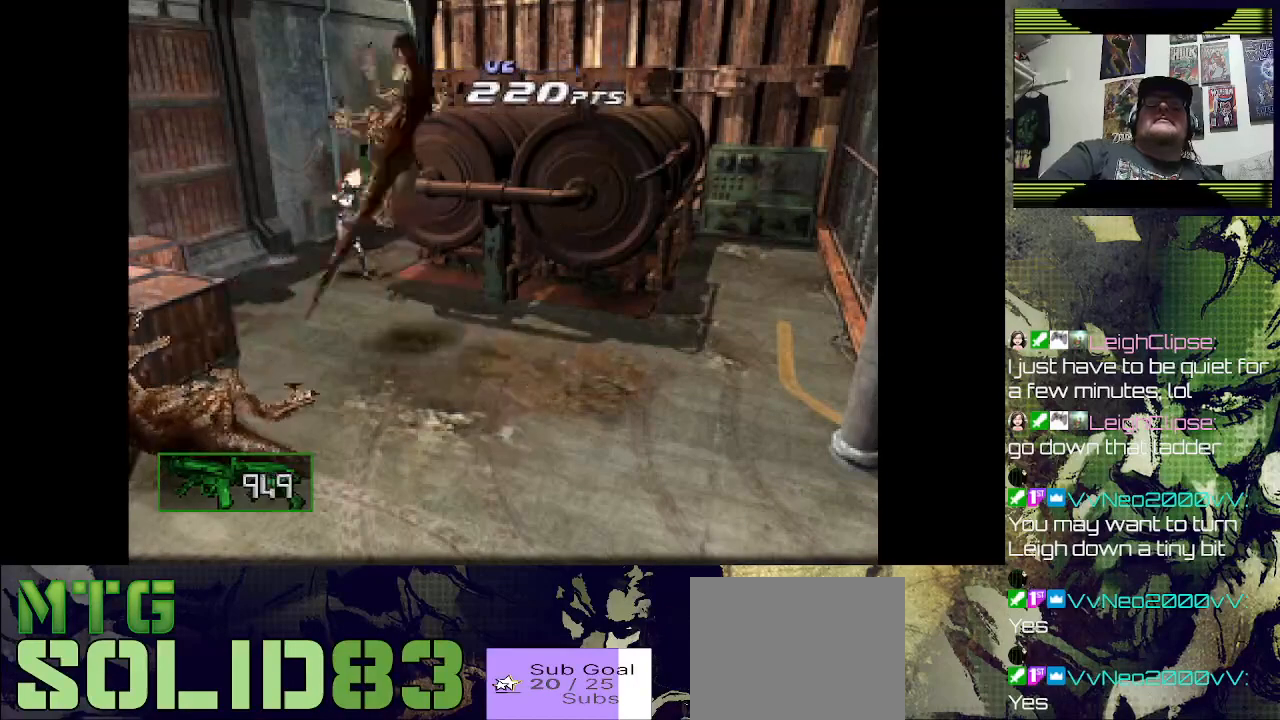
{"buttons": ["SQUARE", "R1"], "right_stick": "center", "events": []}
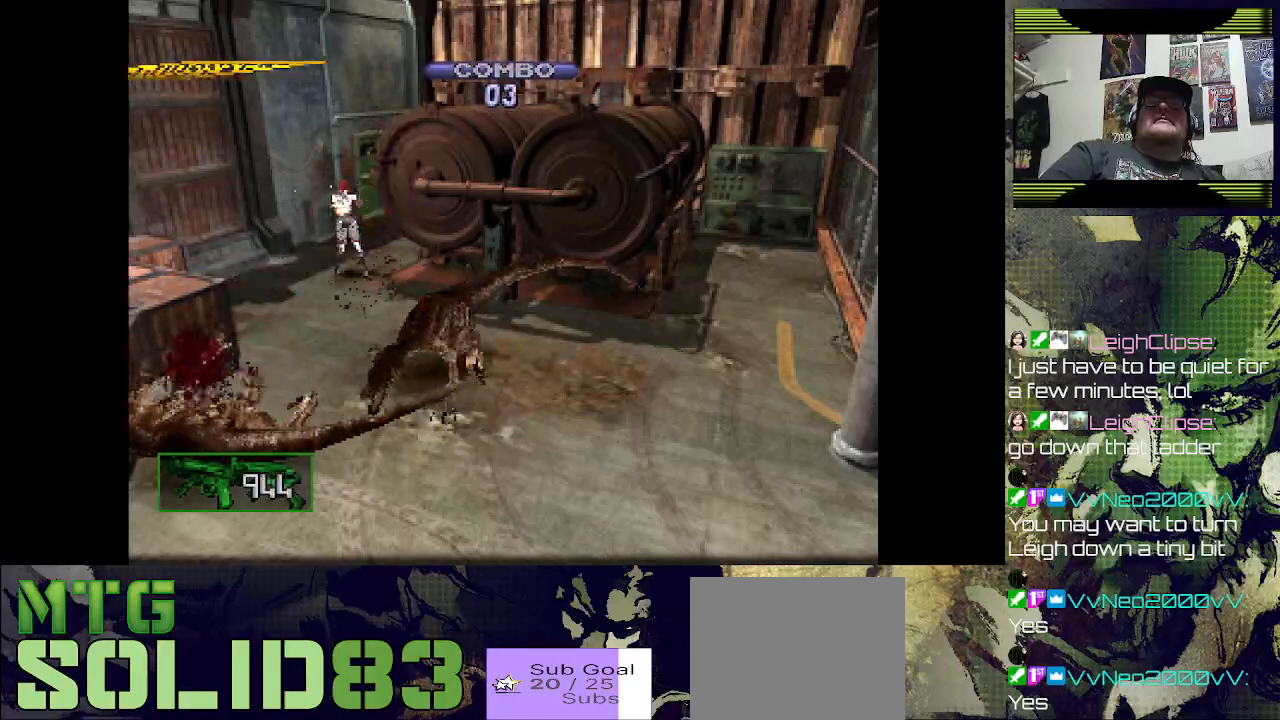
{"buttons": ["SQUARE", "R1"], "right_stick": "center", "events": []}